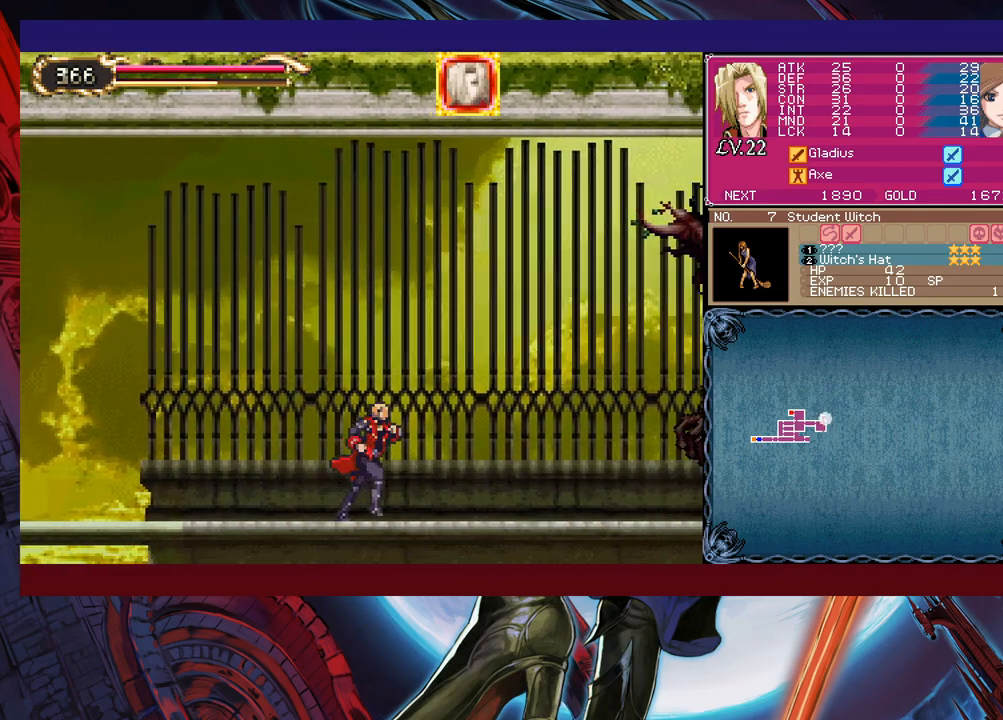
Gameplay with a controller (Xbox layout); each line is a JSON object with the inputs held at the frame after it. "events" lists button and stick changes between this image and that frame as [ms after this image, input, new state], when the widget could be followed in between. Not read: L2 R2 right_stick.
{"buttons": [], "left_stick": "up-left", "events": [[117, "left_stick", "right"], [217, "B", "down"], [267, "left_stick", "up-right"], [300, "B", "up"], [367, "X", "down"], [467, "X", "up"], [467, "left_stick", "up-left"]]}
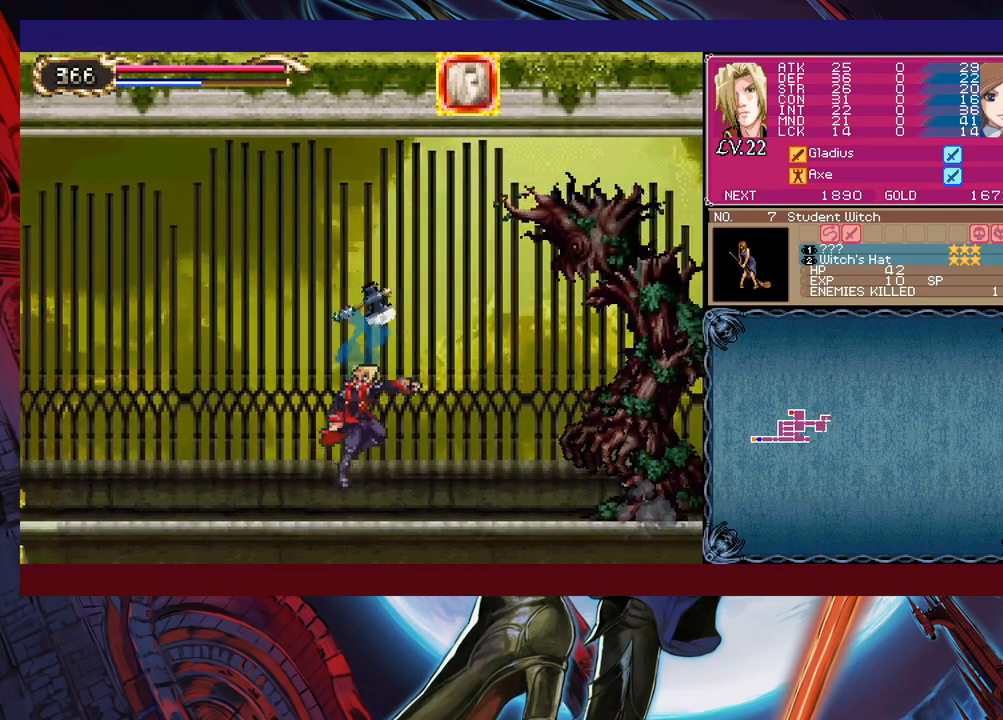
{"buttons": ["L1"], "left_stick": "center", "events": [[117, "B", "down"], [117, "left_stick", "right"], [217, "B", "up"], [267, "X", "down"], [367, "X", "up"], [400, "left_stick", "center"], [450, "X", "down"], [467, "L1", "down"], [500, "X", "up"]]}
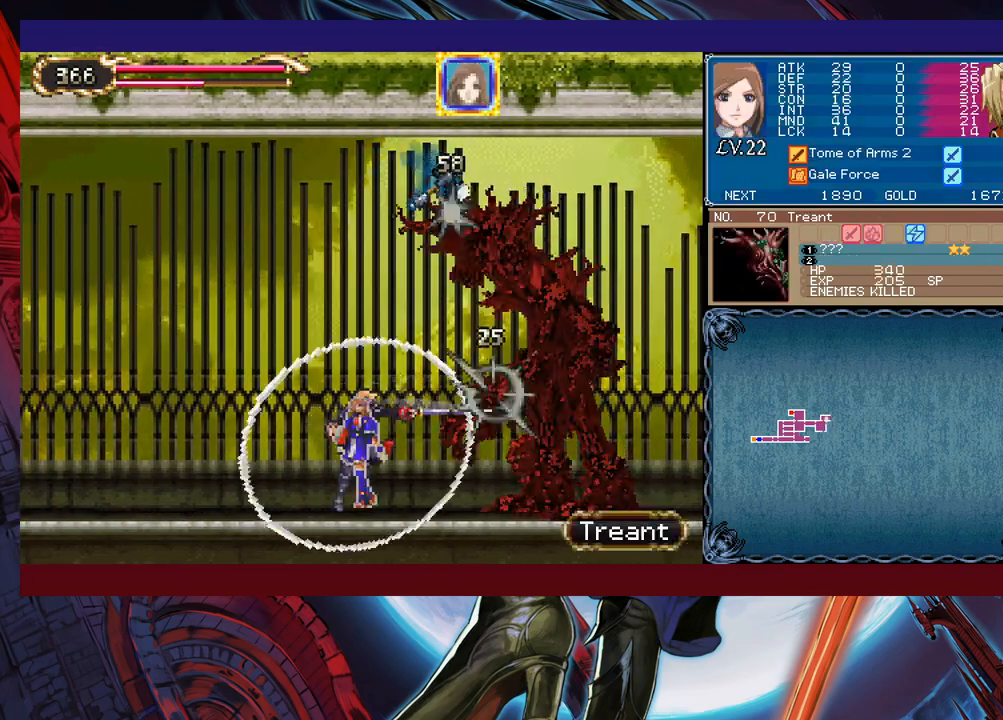
{"buttons": [], "left_stick": "center", "events": [[17, "L1", "up"], [50, "X", "down"], [100, "L1", "down"], [117, "X", "up"], [150, "L1", "up"], [167, "X", "down"], [200, "L1", "down"], [217, "L1", "up"], [217, "X", "up"], [267, "X", "down"], [300, "L1", "down"], [350, "L1", "up"], [350, "X", "up"], [417, "L1", "down"], [417, "X", "down"], [467, "L1", "up"], [467, "X", "up"]]}
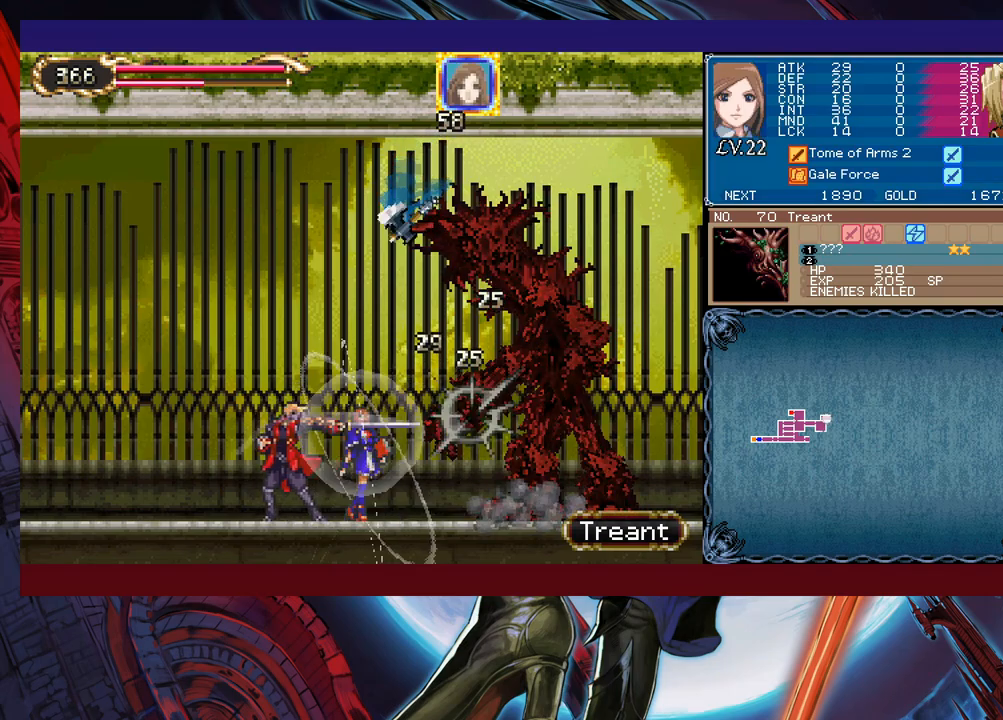
{"buttons": [], "left_stick": "center", "events": [[17, "L1", "down"], [17, "X", "down"], [67, "L1", "up"], [67, "X", "up"], [117, "X", "down"], [167, "X", "up"], [217, "X", "down"], [250, "L1", "down"], [300, "L1", "up"], [300, "X", "up"]]}
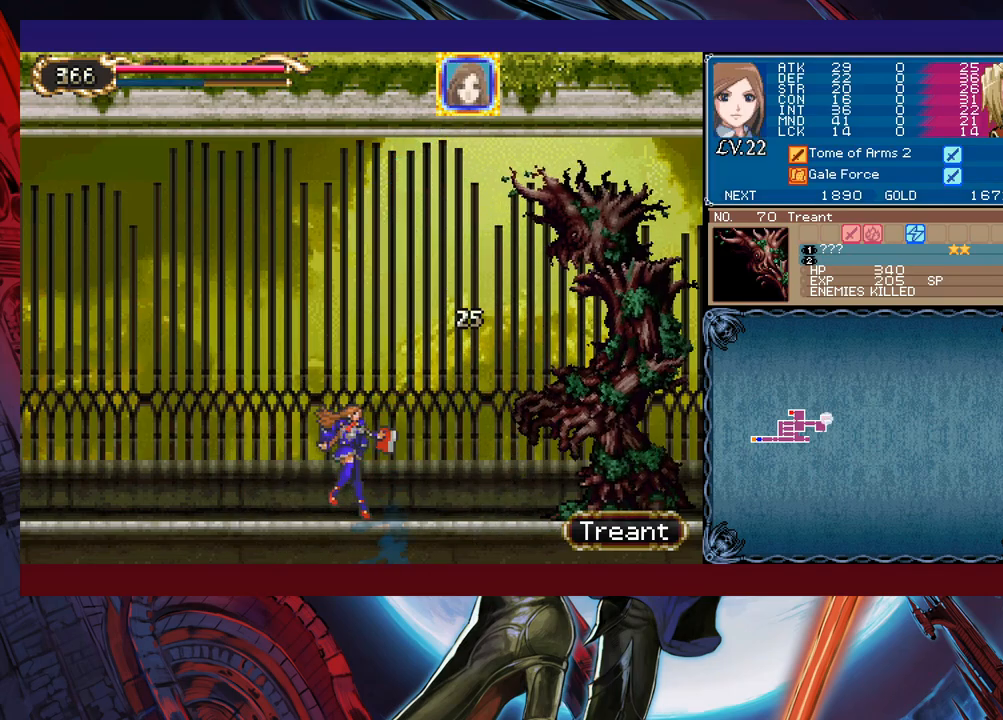
{"buttons": ["X", "L1"], "left_stick": "right", "events": [[17, "left_stick", "right"], [167, "B", "down"], [217, "B", "up"], [267, "X", "down"], [317, "X", "up"], [367, "L1", "down"], [367, "X", "down"], [417, "L1", "up"], [417, "X", "up"], [450, "L1", "down"], [500, "X", "down"]]}
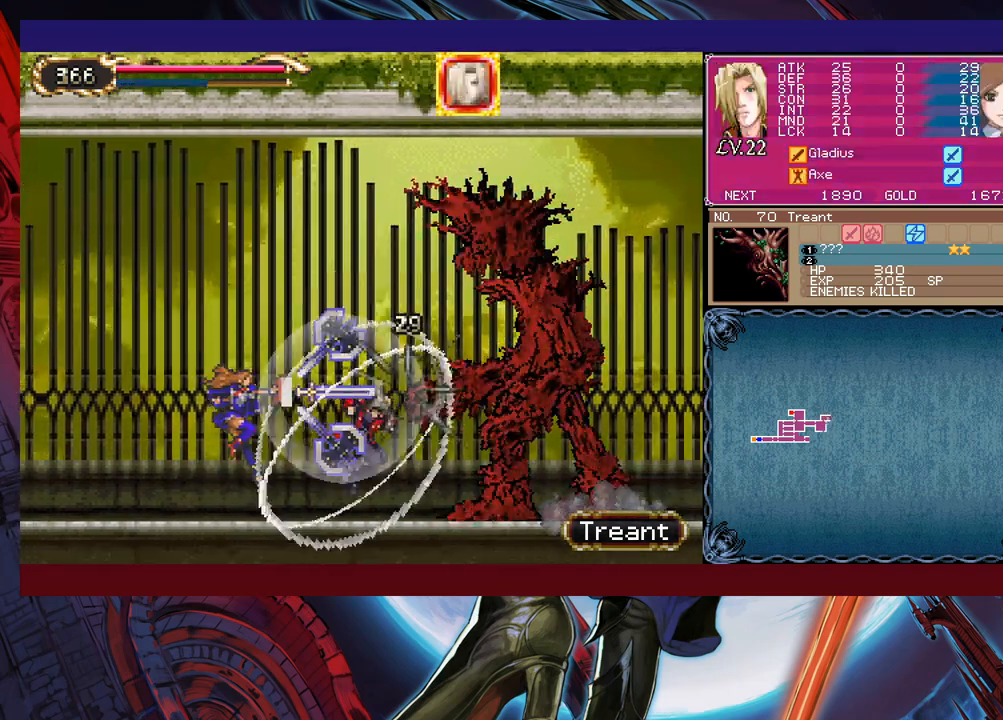
{"buttons": ["Y"], "left_stick": "center", "events": [[17, "left_stick", "center"], [67, "X", "up"], [117, "L1", "up"], [117, "X", "down"], [167, "L1", "down"], [167, "X", "up"], [217, "L1", "up"], [250, "X", "down"], [267, "L1", "down"], [300, "X", "up"], [350, "L1", "up"], [350, "X", "down"], [400, "L1", "down"], [417, "X", "up"], [450, "L1", "up"], [467, "Y", "down"]]}
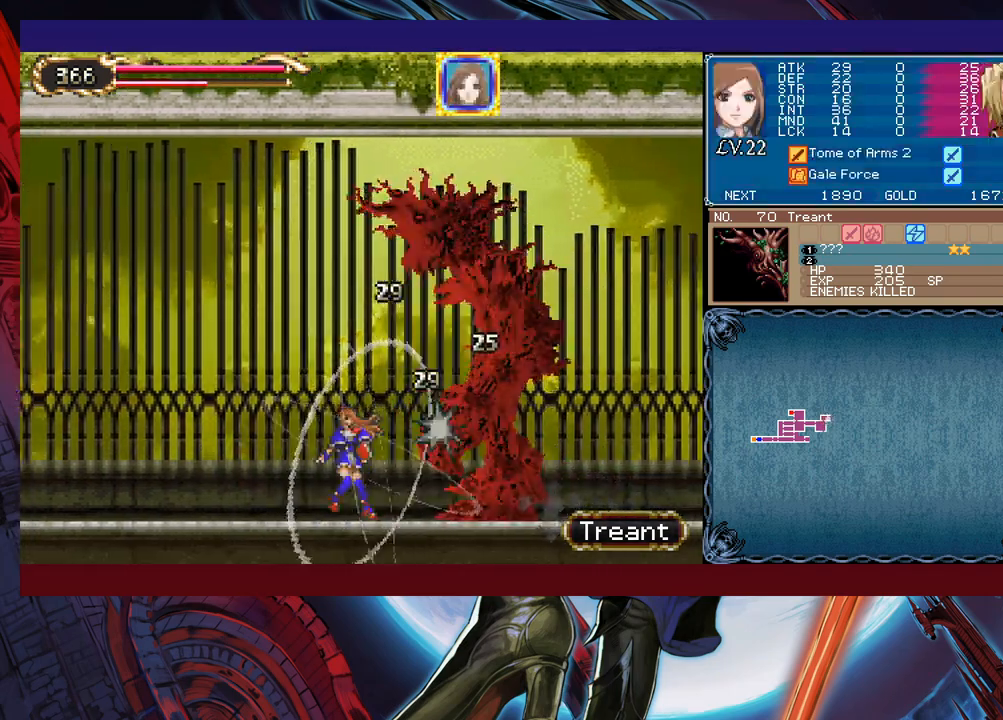
{"buttons": ["L1"], "left_stick": "center", "events": [[67, "Y", "up"], [100, "X", "down"], [117, "L1", "down"], [167, "X", "up"], [200, "L1", "up"], [217, "X", "down"], [250, "L1", "down"], [300, "L1", "up"], [300, "X", "up"], [317, "X", "down"], [350, "L1", "down"], [400, "X", "up"], [417, "L1", "up"], [450, "X", "down"], [467, "L1", "down"], [467, "X", "up"]]}
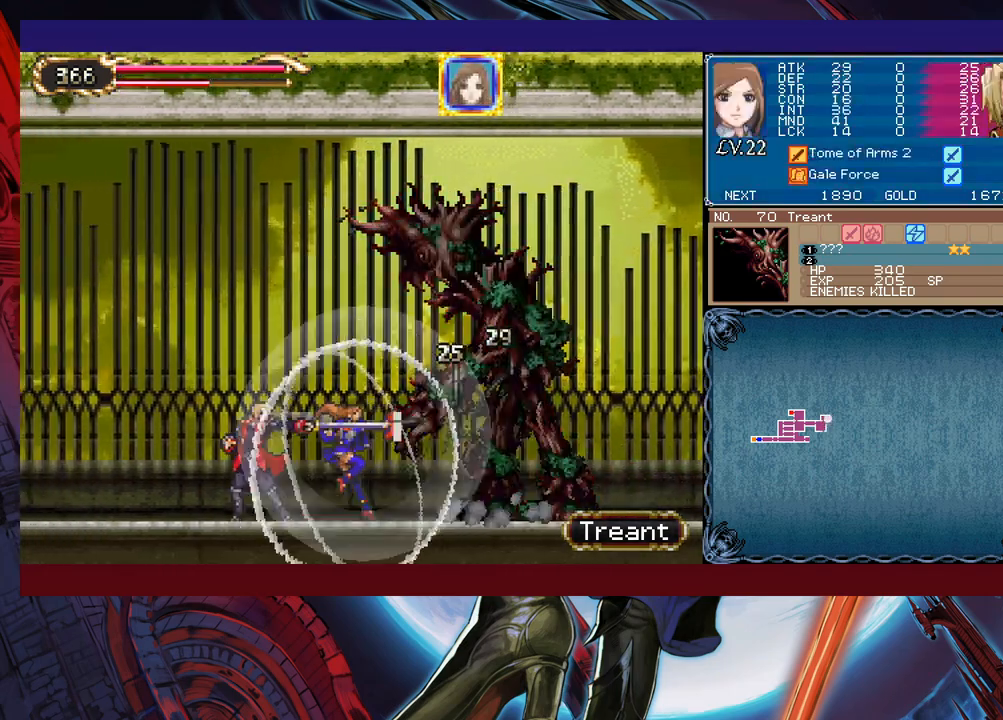
{"buttons": ["X", "L1"], "left_stick": "center", "events": [[17, "L1", "up"], [17, "Y", "down"], [100, "L1", "down"], [117, "Y", "up"], [150, "L1", "up"], [150, "X", "down"], [200, "X", "up"], [217, "L1", "down"], [250, "X", "down"], [267, "L1", "up"], [317, "L1", "down"], [317, "X", "up"], [367, "L1", "up"], [367, "X", "down"], [417, "X", "up"], [450, "L1", "down"], [500, "X", "down"]]}
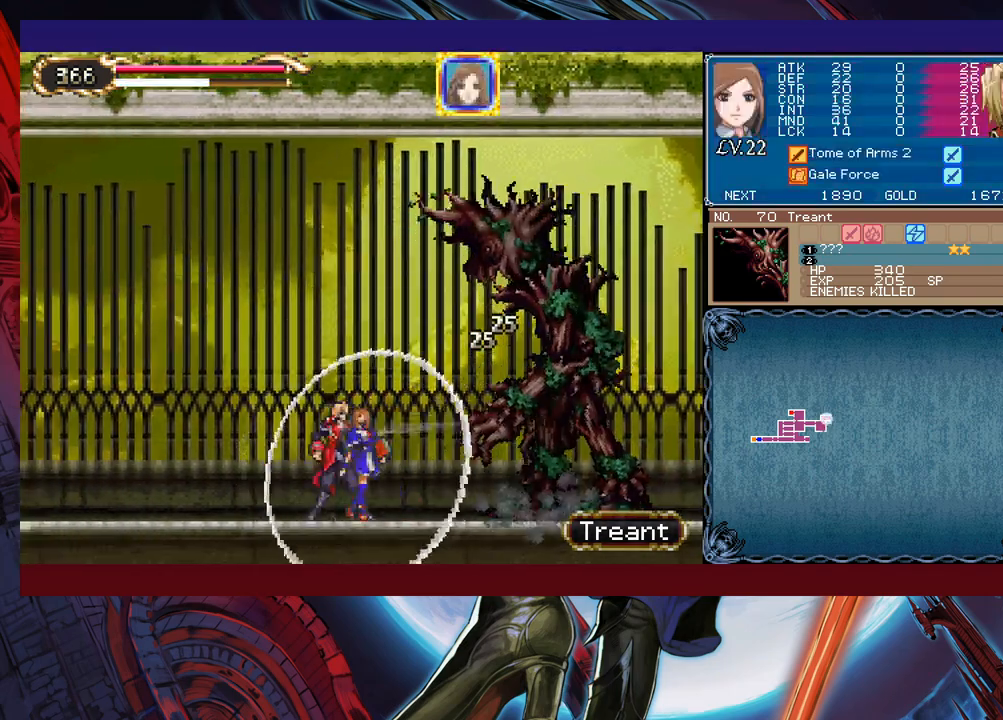
{"buttons": ["B"], "left_stick": "center", "events": [[17, "L1", "up"], [50, "X", "up"], [67, "L1", "down"], [117, "X", "down"], [167, "X", "up"], [217, "L1", "up"], [317, "Y", "down"], [417, "Y", "up"], [467, "B", "down"]]}
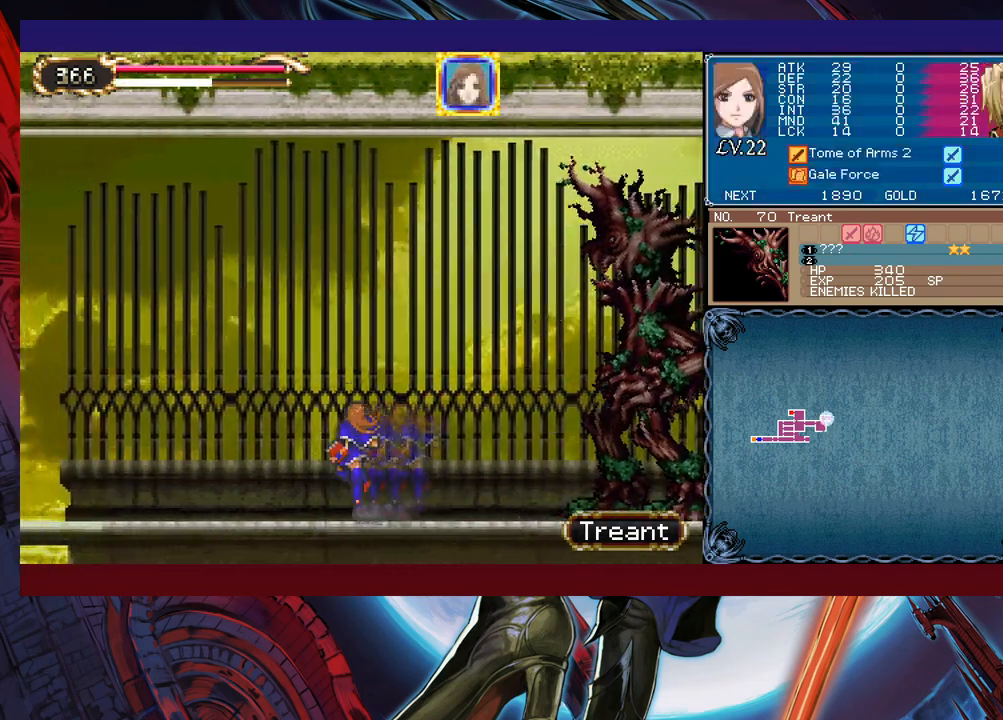
{"buttons": ["B"], "left_stick": "right", "events": [[150, "B", "up"], [417, "B", "down"], [467, "left_stick", "right"]]}
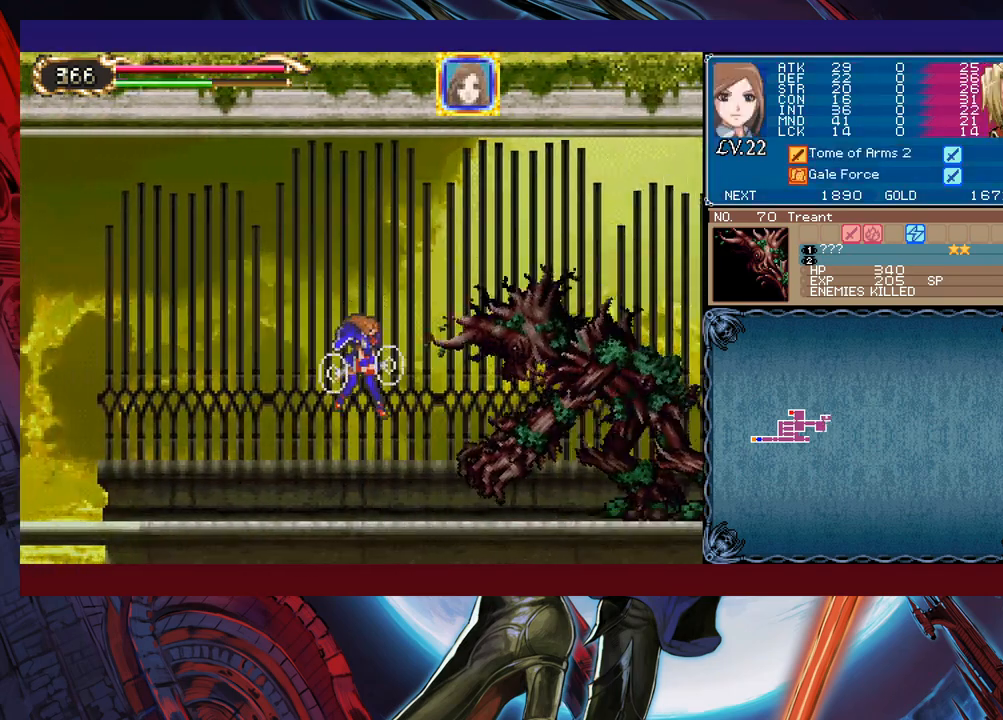
{"buttons": [], "left_stick": "center", "events": [[17, "B", "up"], [67, "X", "down"], [100, "left_stick", "center"], [150, "left_stick", "right"], [217, "X", "up"], [250, "L1", "down"], [317, "L1", "up"], [317, "X", "down"], [350, "X", "up"], [367, "L1", "down"], [417, "L1", "up"], [417, "left_stick", "center"]]}
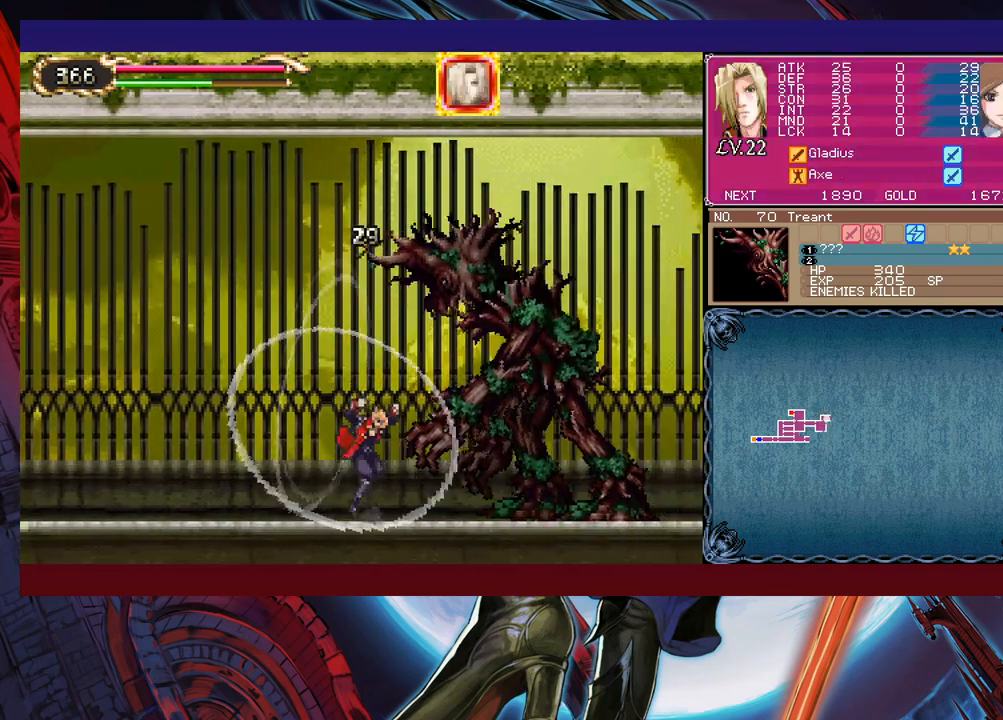
{"buttons": ["L1"], "left_stick": "center", "events": [[50, "X", "down"], [67, "L1", "down"], [117, "L1", "up"], [117, "X", "up"], [117, "left_stick", "right"], [167, "L1", "down"], [167, "X", "down"], [217, "X", "up"], [217, "left_stick", "center"], [250, "L1", "up"], [267, "X", "down"], [350, "X", "up"], [400, "L1", "down"], [417, "L1", "up"], [417, "X", "down"], [500, "L1", "down"], [500, "X", "up"]]}
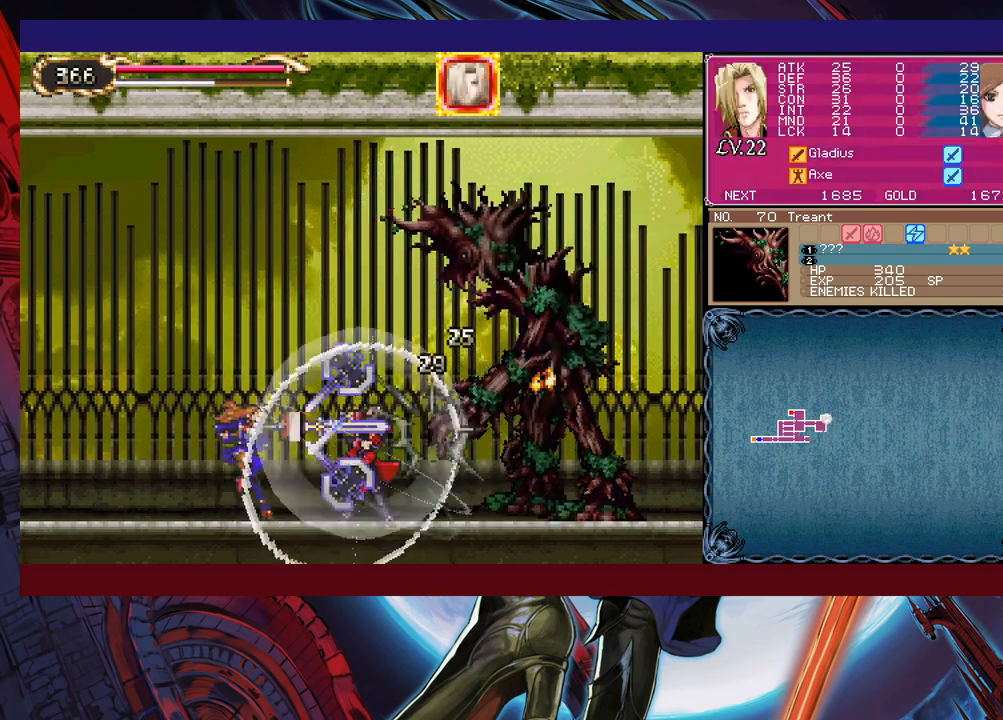
{"buttons": [], "left_stick": "right", "events": [[17, "X", "down"], [50, "L1", "up"], [100, "X", "up"], [117, "L1", "down"], [167, "L1", "up"], [167, "X", "down"], [217, "L1", "down"], [217, "X", "up"], [267, "L1", "up"], [367, "left_stick", "right"]]}
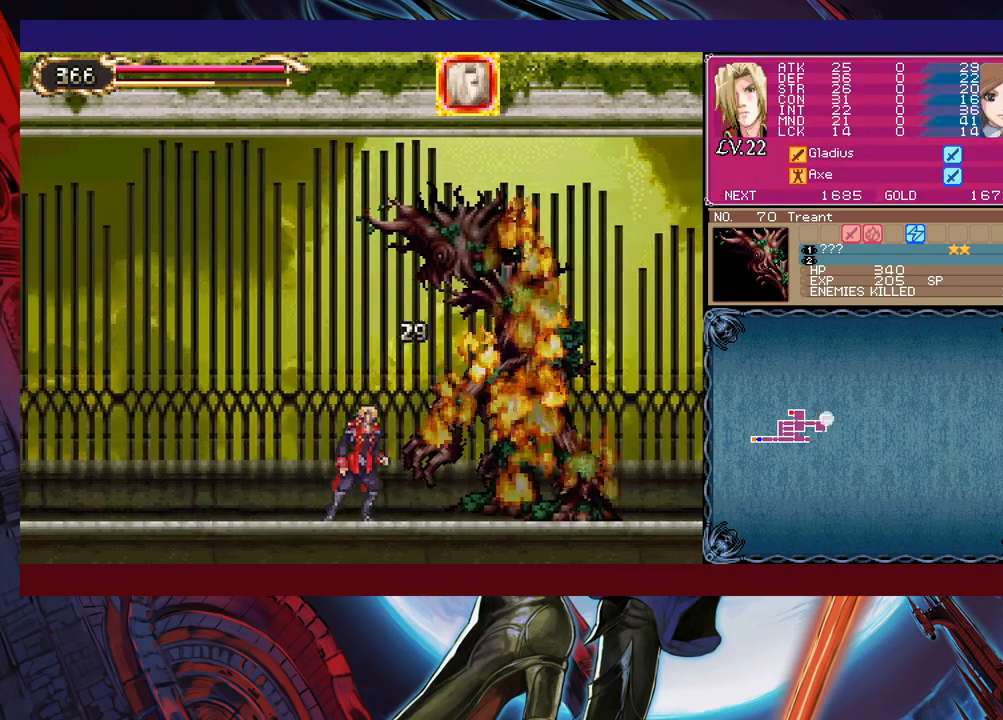
{"buttons": [], "left_stick": "left", "events": [[100, "Y", "down"], [117, "left_stick", "left"], [150, "B", "down"], [150, "Y", "up"], [200, "left_stick", "down-right"], [217, "B", "up"], [267, "B", "down"], [317, "B", "up"], [367, "B", "down"], [450, "B", "up"], [467, "left_stick", "left"]]}
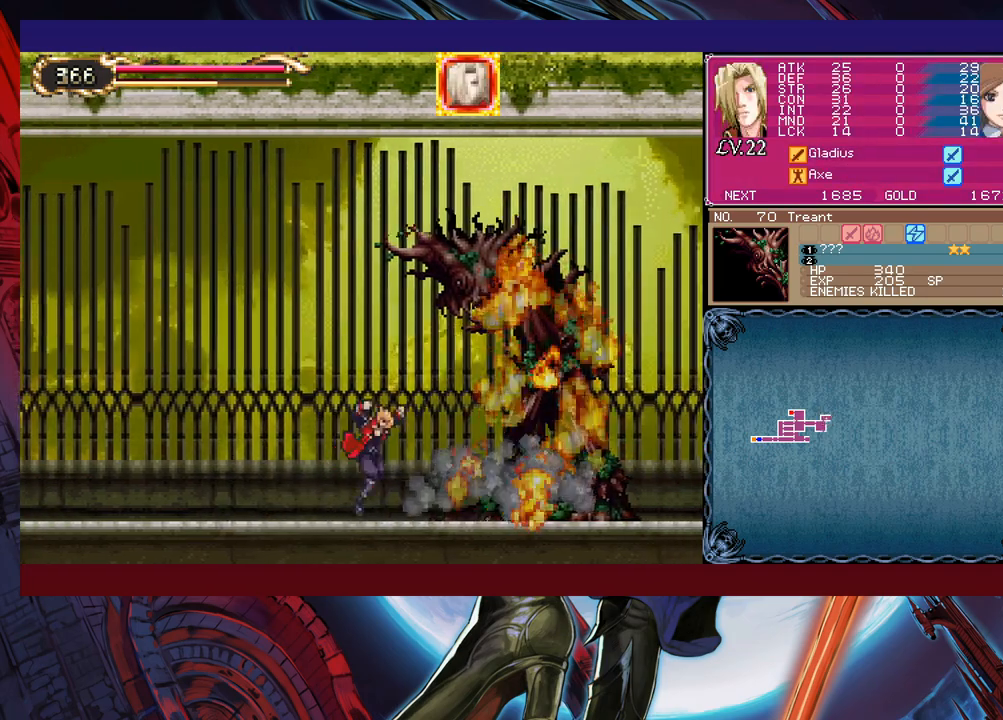
{"buttons": ["Y"], "left_stick": "left", "events": [[17, "Y", "down"], [67, "B", "down"], [67, "Y", "up"], [100, "left_stick", "down-right"], [150, "B", "up"], [217, "B", "down"], [300, "B", "up"], [317, "B", "down"], [400, "B", "up"], [417, "left_stick", "left"], [500, "Y", "down"]]}
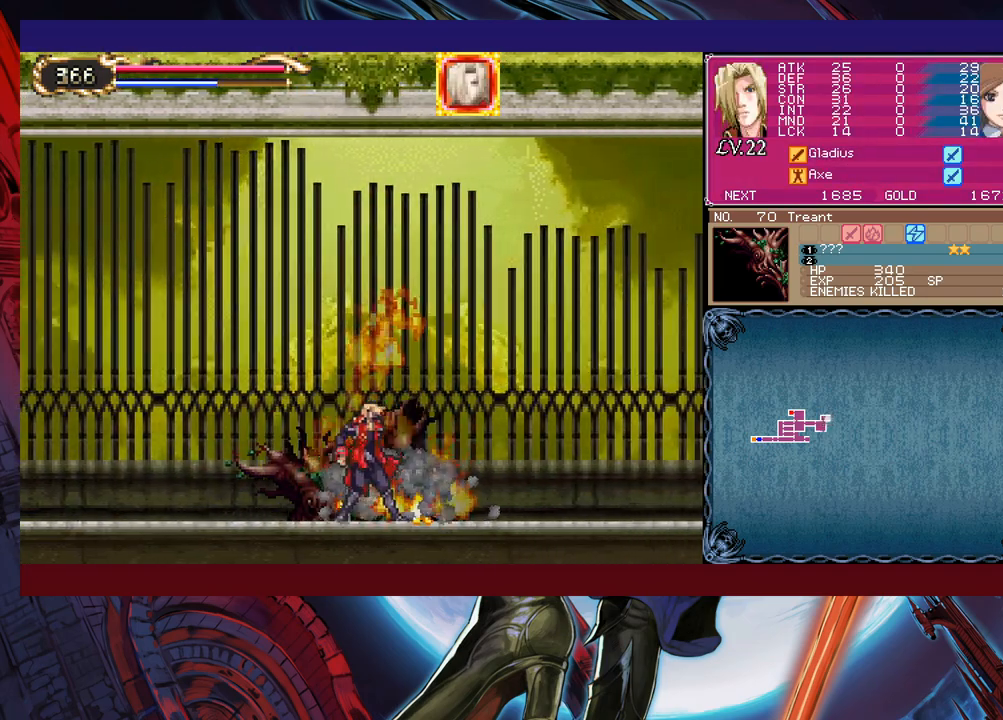
{"buttons": [], "left_stick": "down-right", "events": [[50, "B", "down"], [50, "left_stick", "down-right"], [67, "Y", "up"], [100, "B", "up"], [167, "B", "down"], [217, "B", "up"], [300, "B", "down"], [367, "B", "up"]]}
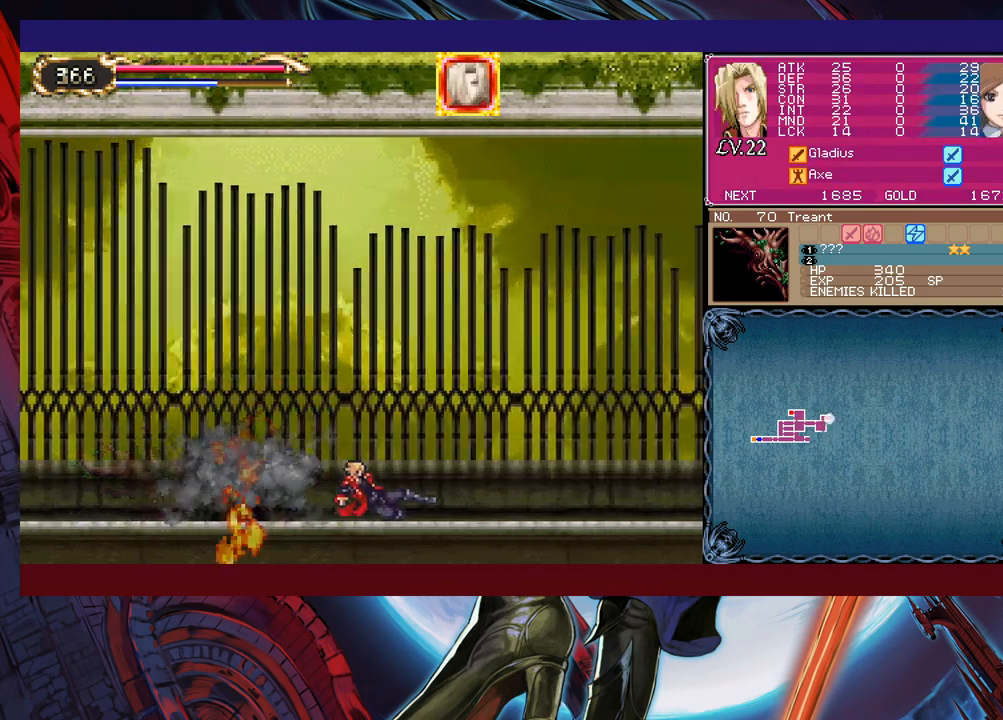
{"buttons": [], "left_stick": "down-right", "events": [[67, "left_stick", "right"], [250, "left_stick", "up-left"], [267, "Y", "down"], [300, "B", "down"], [300, "Y", "up"], [367, "B", "up"], [400, "left_stick", "down-right"], [450, "B", "down"], [500, "B", "up"]]}
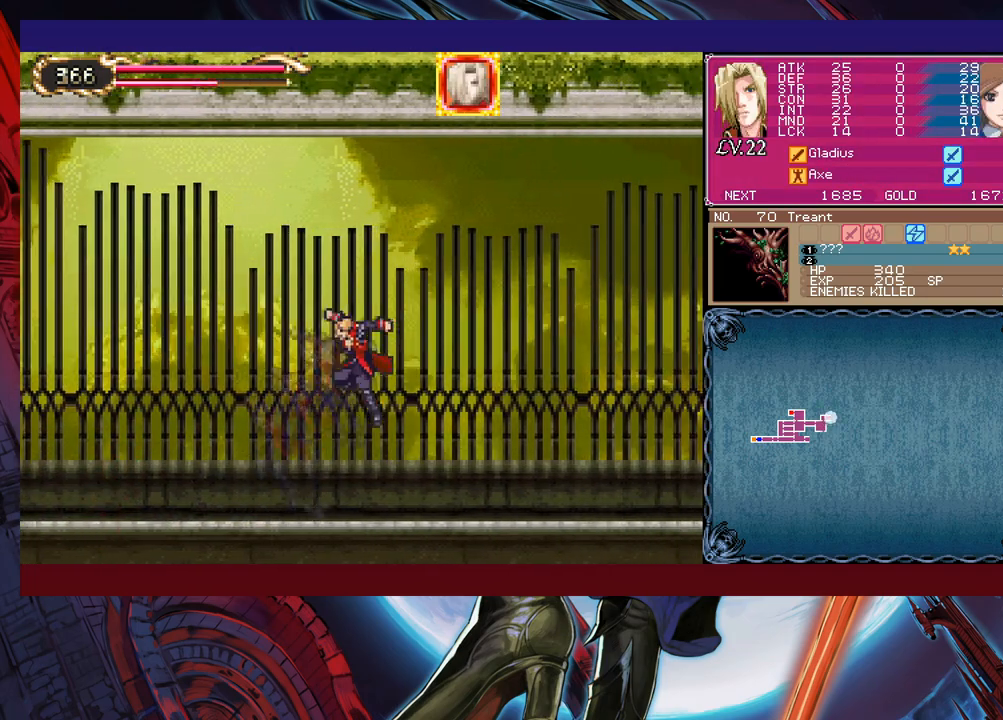
{"buttons": [], "left_stick": "down-right", "events": [[67, "B", "down"], [117, "B", "up"], [167, "left_stick", "left"], [217, "Y", "down"], [267, "B", "down"], [267, "Y", "up"], [267, "left_stick", "center"], [317, "left_stick", "down-right"], [350, "B", "up"], [417, "B", "down"], [467, "B", "up"]]}
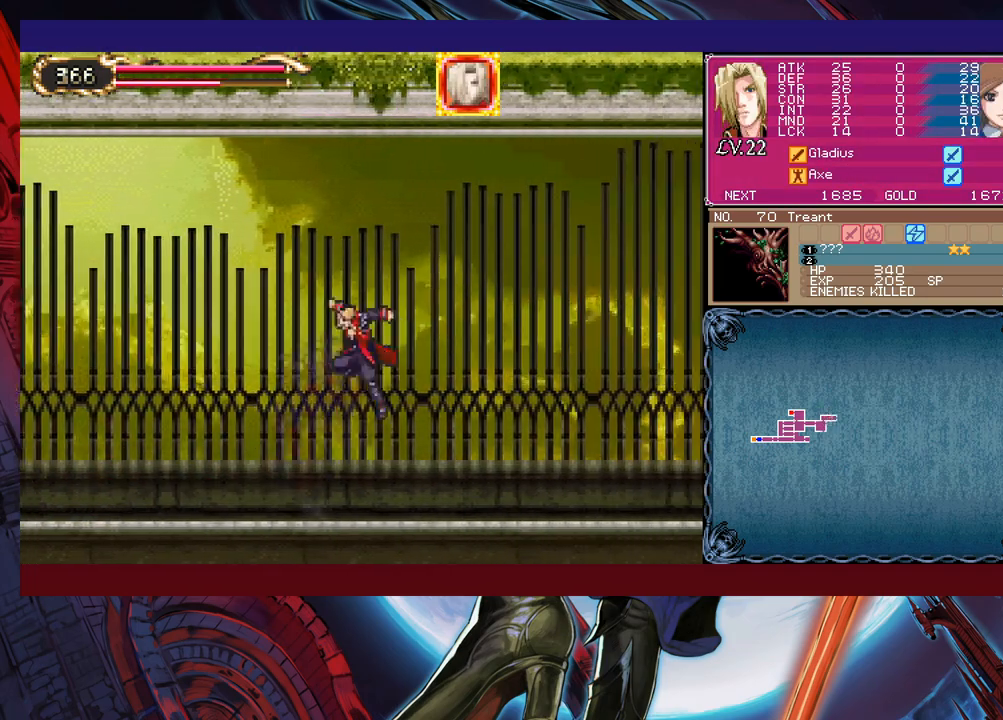
{"buttons": [], "left_stick": "down-right", "events": [[50, "B", "down"], [100, "B", "up"], [150, "left_stick", "left"], [200, "Y", "down"], [217, "B", "down"], [217, "Y", "up"], [267, "left_stick", "down-right"], [317, "B", "up"], [400, "B", "down"], [450, "B", "up"]]}
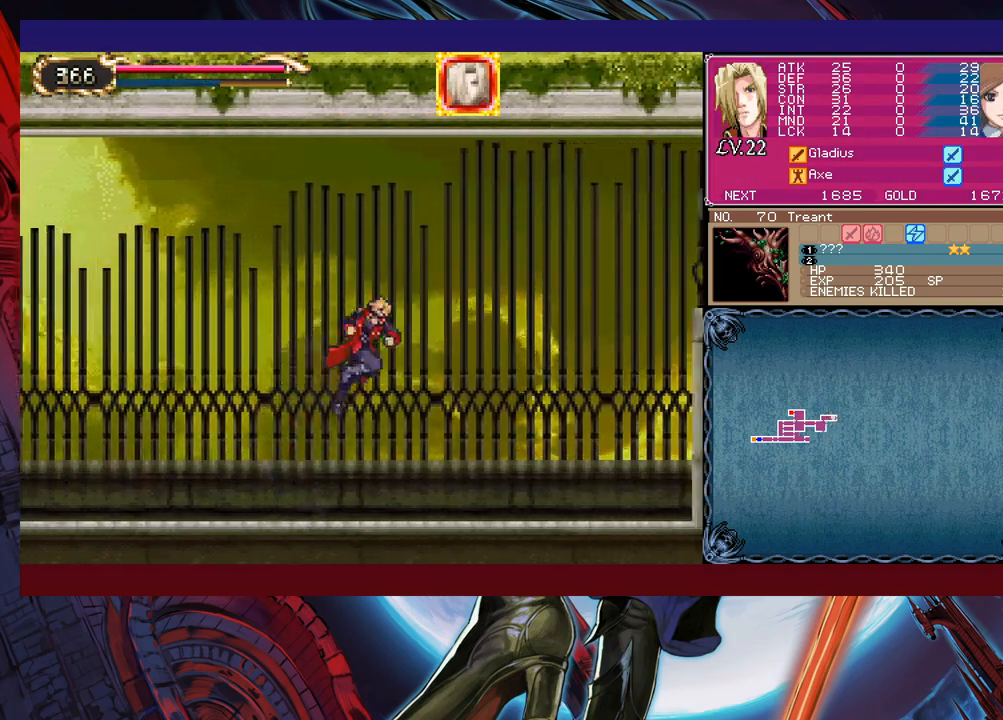
{"buttons": ["B"], "left_stick": "down-right", "events": [[17, "B", "down"], [67, "B", "up"], [117, "left_stick", "left"], [167, "Y", "down"], [250, "B", "down"], [250, "Y", "up"], [250, "left_stick", "down-right"], [317, "B", "up"], [367, "B", "down"], [417, "B", "up"], [500, "B", "down"]]}
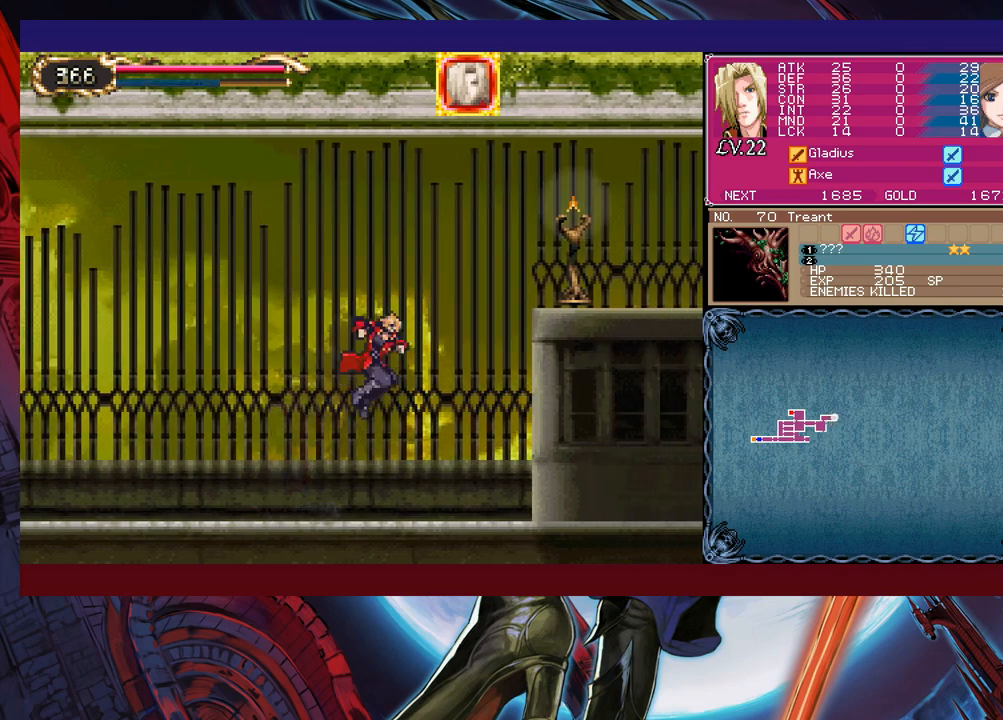
{"buttons": ["B"], "left_stick": "right", "events": [[50, "B", "up"], [150, "left_stick", "center"], [217, "B", "down"], [217, "left_stick", "right"]]}
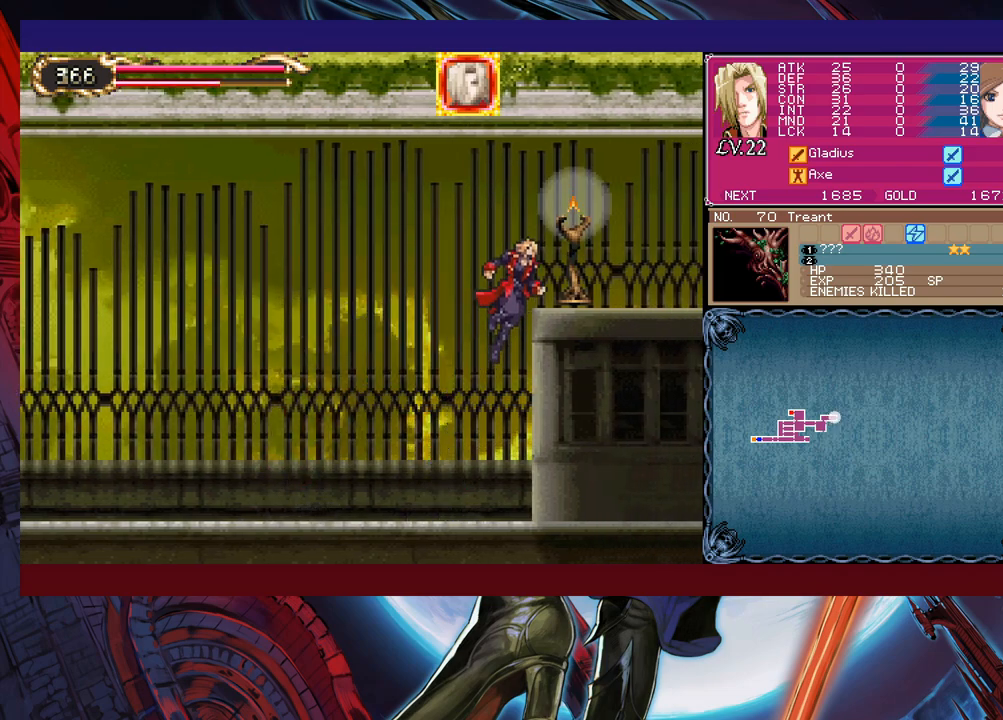
{"buttons": [], "left_stick": "right", "events": [[117, "B", "up"], [150, "X", "down"], [350, "X", "up"]]}
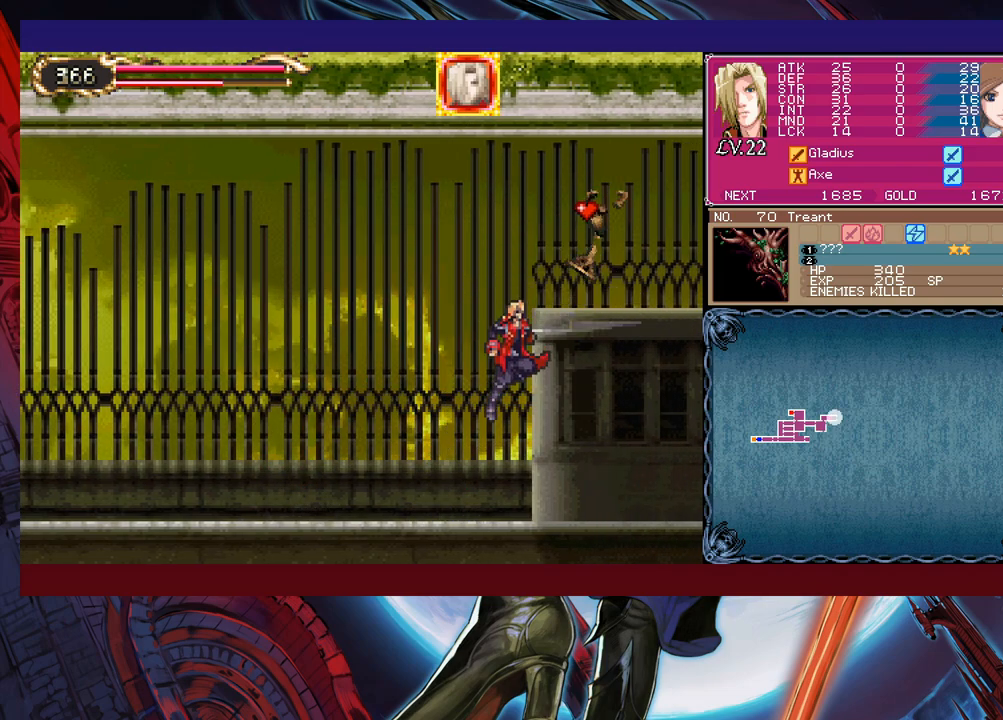
{"buttons": [], "left_stick": "right", "events": [[67, "left_stick", "center"], [217, "B", "down"], [467, "B", "up"], [467, "left_stick", "right"]]}
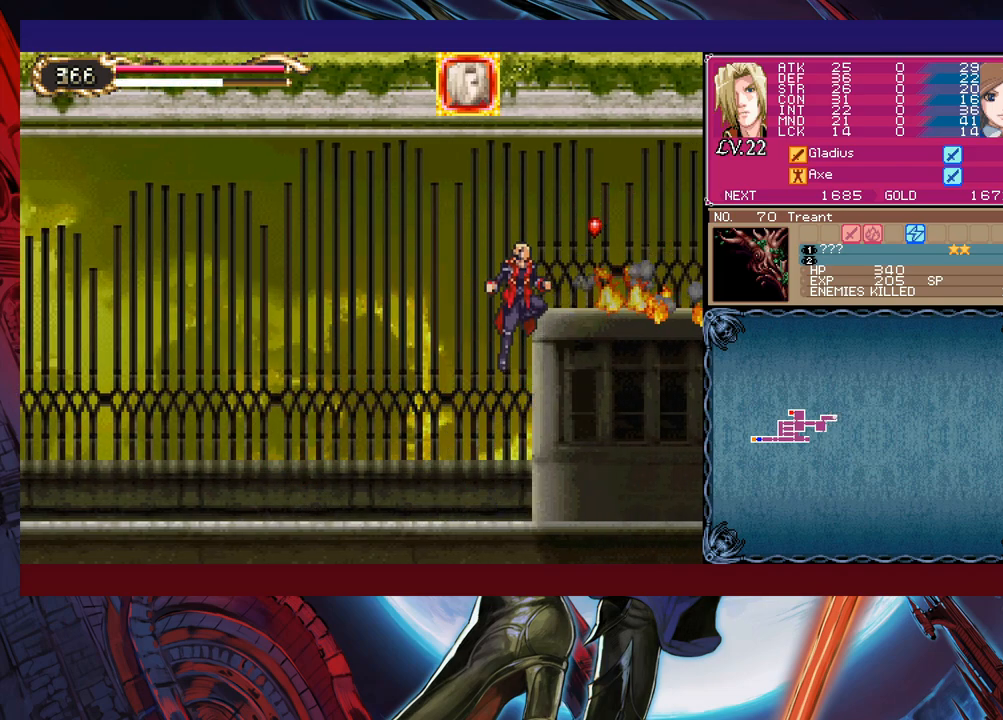
{"buttons": ["B"], "left_stick": "center", "events": [[67, "B", "down"], [167, "B", "up"], [417, "Y", "down"], [417, "left_stick", "left"], [467, "B", "down"], [467, "Y", "up"], [500, "left_stick", "center"]]}
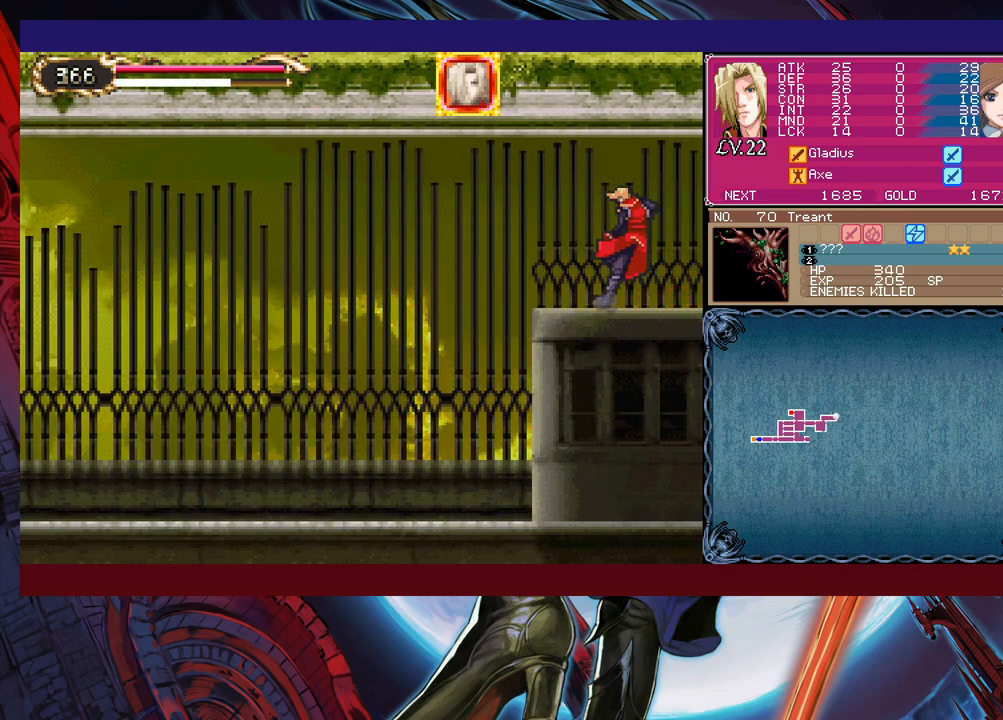
{"buttons": ["Y"], "left_stick": "up-left", "events": [[17, "B", "up"], [17, "left_stick", "down-right"], [67, "B", "down"], [150, "B", "up"], [167, "B", "down"], [250, "B", "up"], [367, "left_stick", "right"], [500, "Y", "down"], [500, "left_stick", "up-left"]]}
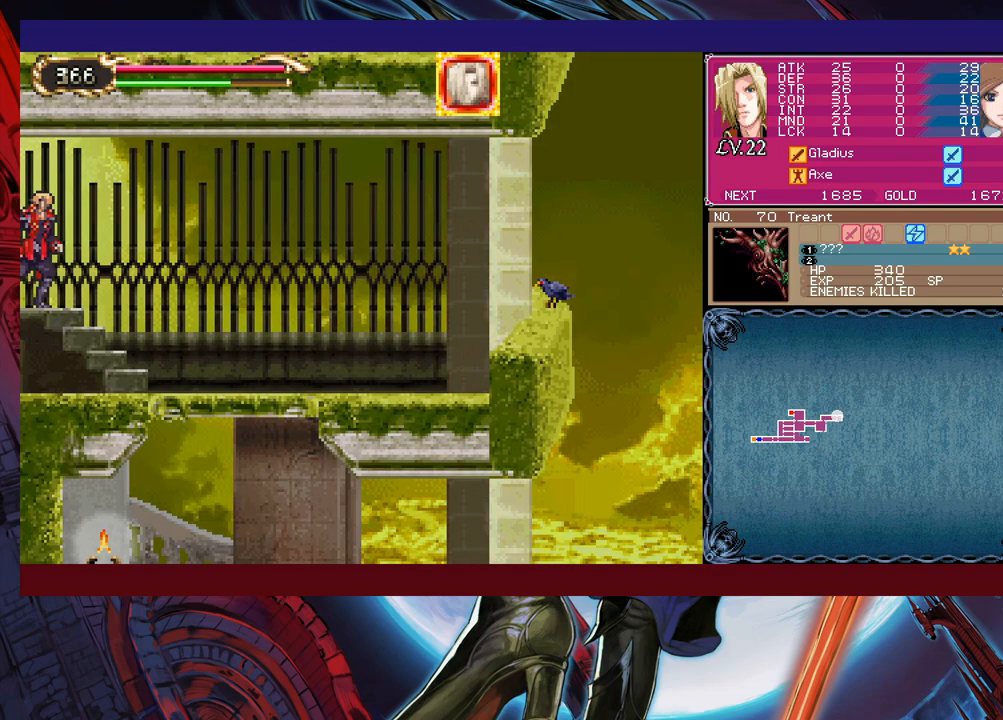
{"buttons": [], "left_stick": "right", "events": [[50, "B", "down"], [50, "Y", "up"], [100, "left_stick", "right"], [117, "B", "up"], [167, "B", "down"], [267, "B", "up"]]}
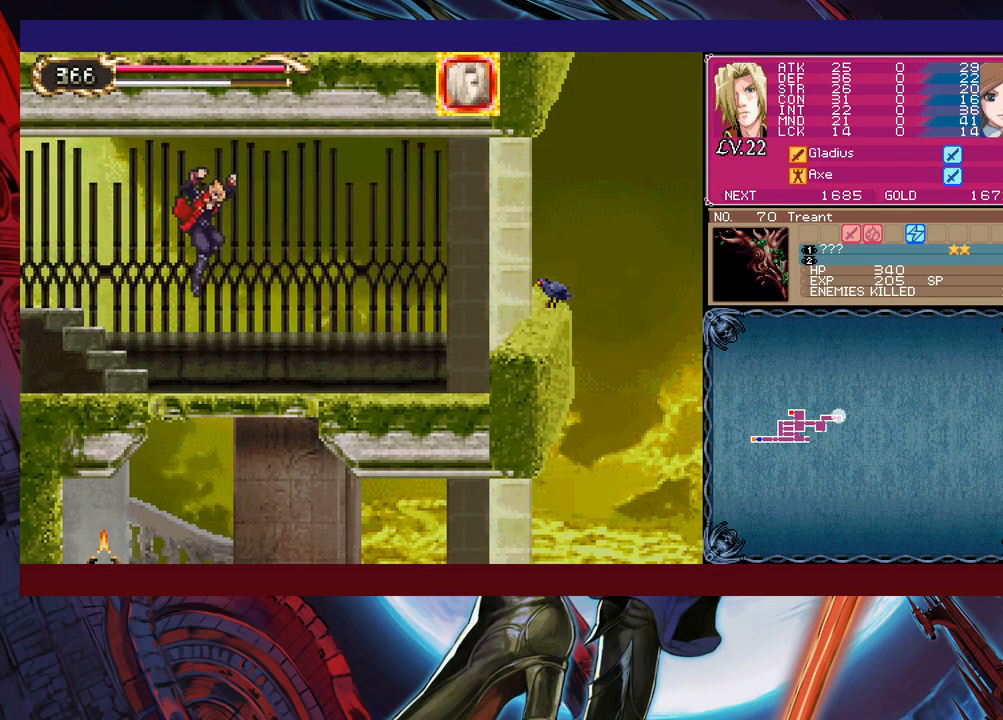
{"buttons": [], "left_stick": "down-right", "events": [[167, "left_stick", "center"], [317, "left_stick", "down-right"], [367, "B", "down"], [450, "B", "up"]]}
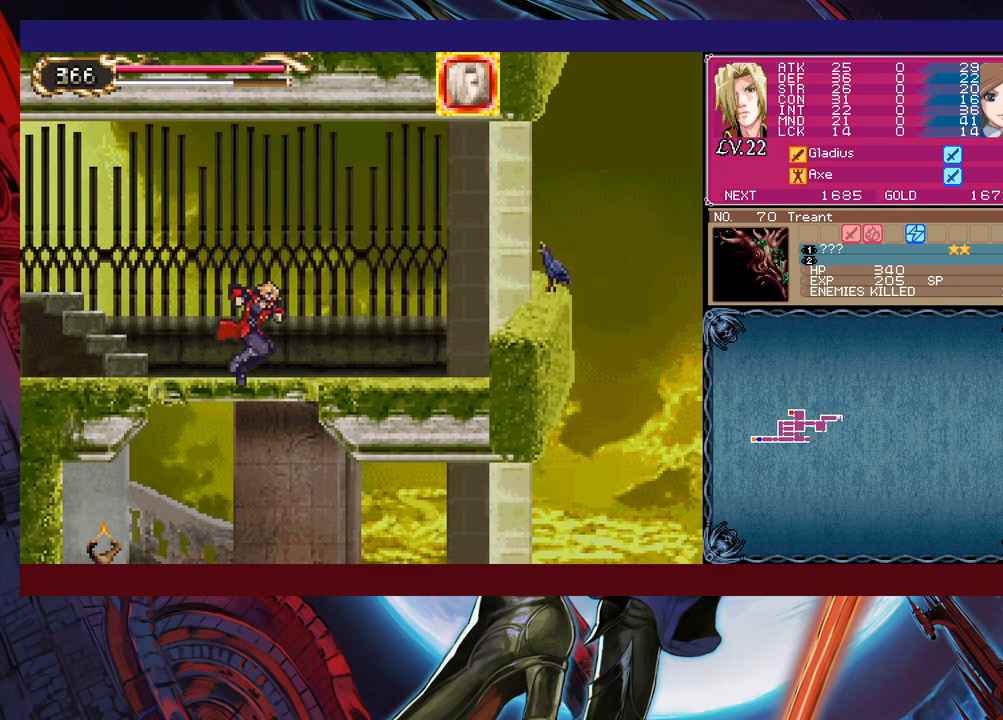
{"buttons": ["X"], "left_stick": "up-right", "events": [[167, "left_stick", "right"], [317, "B", "down"], [367, "B", "up"], [367, "left_stick", "up-right"], [450, "X", "down"]]}
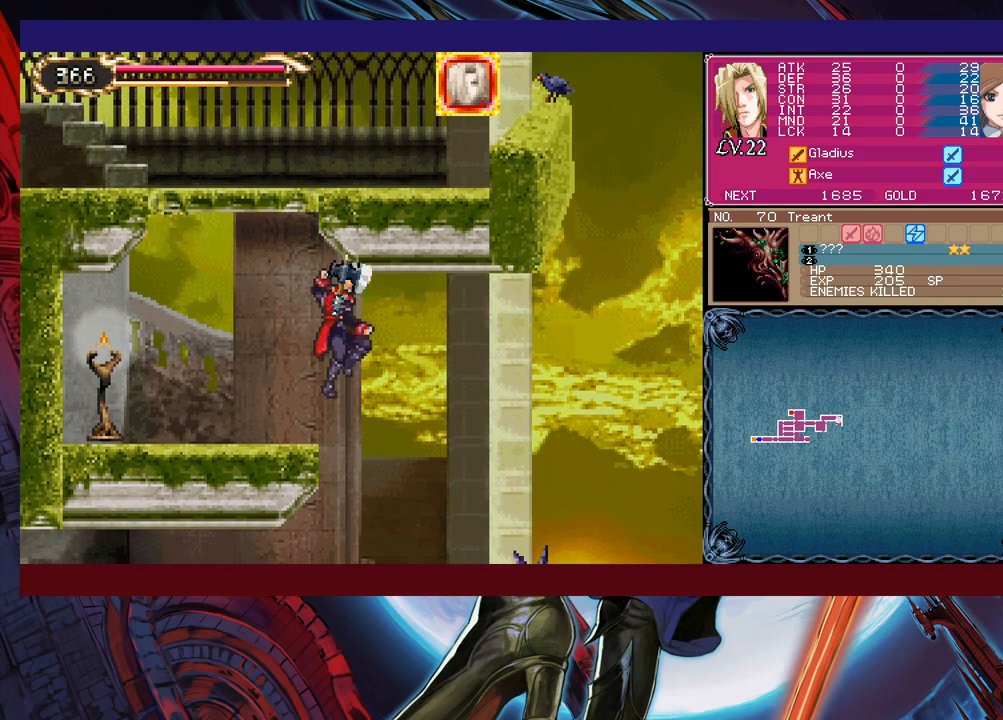
{"buttons": [], "left_stick": "right", "events": [[117, "X", "up"], [117, "left_stick", "left"], [267, "left_stick", "center"], [417, "left_stick", "right"]]}
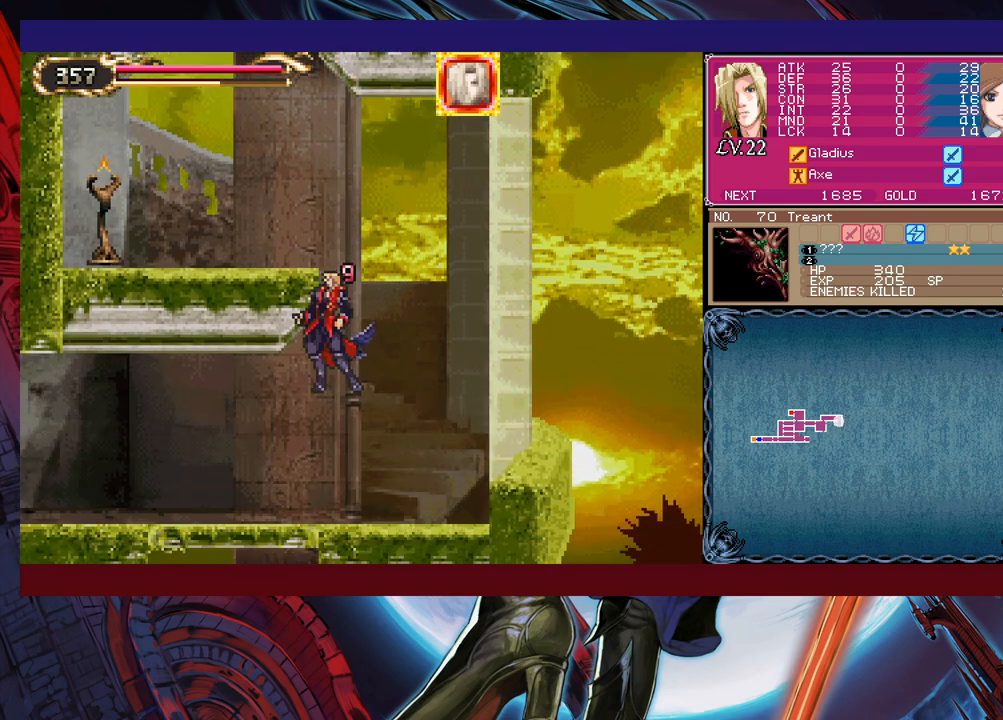
{"buttons": ["B"], "left_stick": "left", "events": [[250, "left_stick", "center"], [417, "B", "down"], [417, "left_stick", "left"]]}